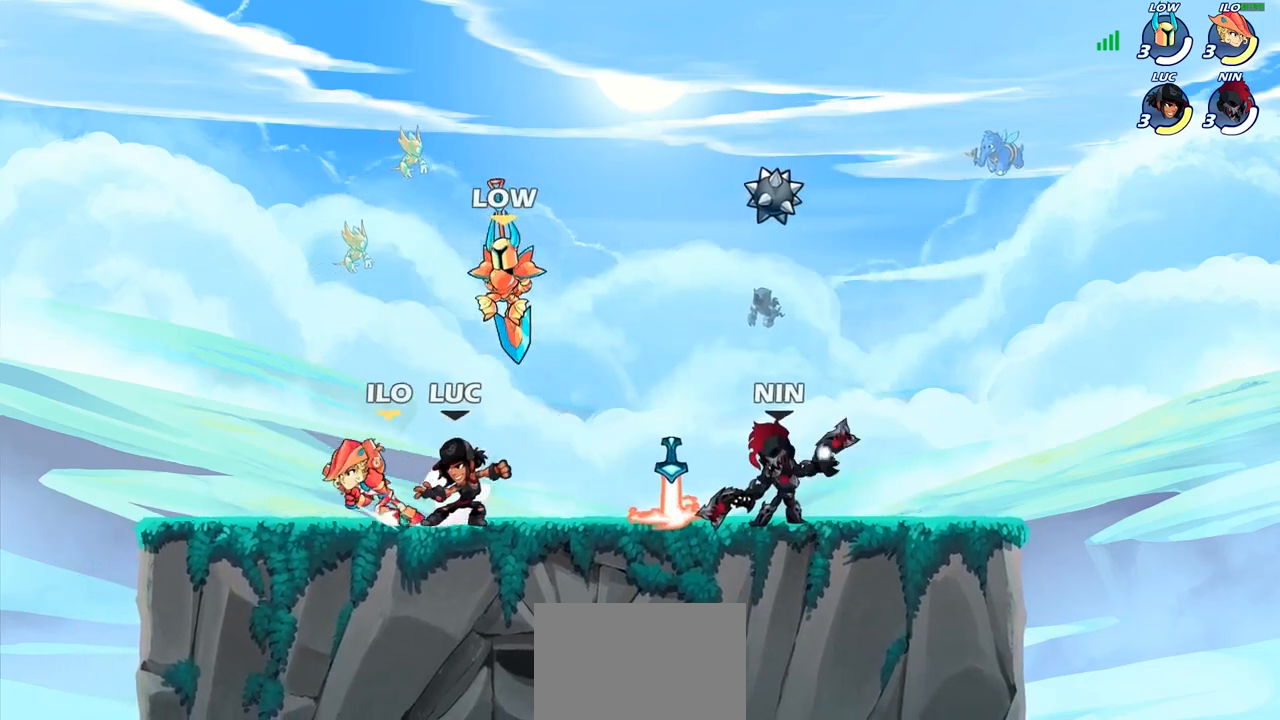
Gameplay with a controller (PlayStation layout); each line is a JSON object with the inputs held at the frame after it. "events" lists button and stick changes between this image and that frame as [ms after this image, input, new state], when the widget could be followed in between. Not read: L3 R3.
{"buttons": [], "left_stick": "center", "right_stick": "center", "events": [[50, "SQUARE", "up"], [150, "SQUARE", "down"], [250, "SQUARE", "up"], [350, "SQUARE", "down"], [450, "SQUARE", "up"]]}
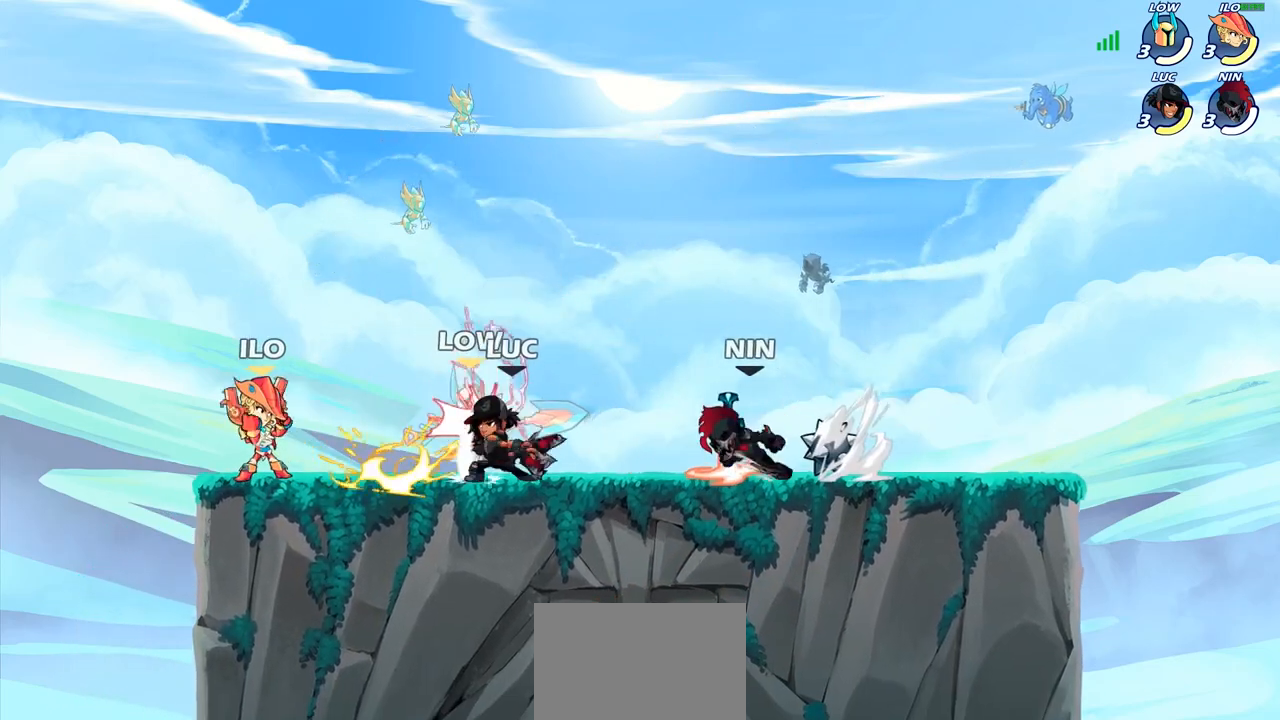
{"buttons": [], "left_stick": "right", "right_stick": "center", "events": [[67, "SQUARE", "down"], [83, "left_stick", "right"], [183, "SQUARE", "up"]]}
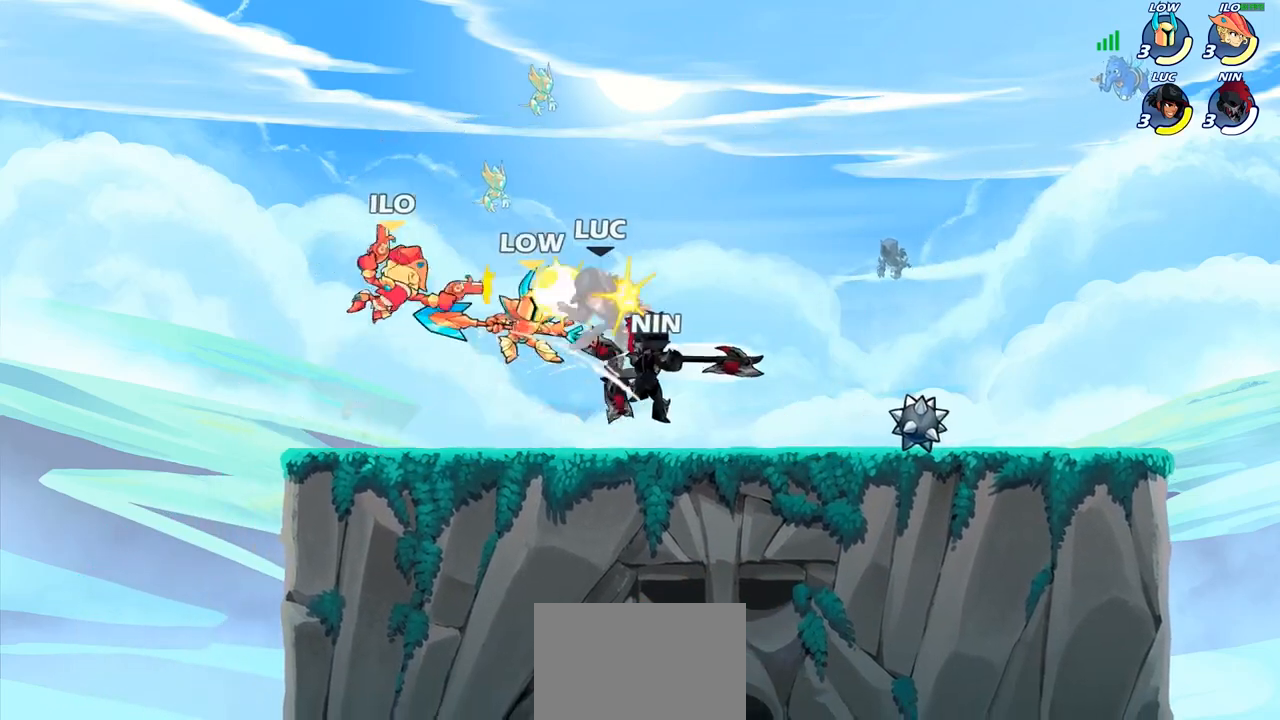
{"buttons": [], "left_stick": "right", "right_stick": "center"}
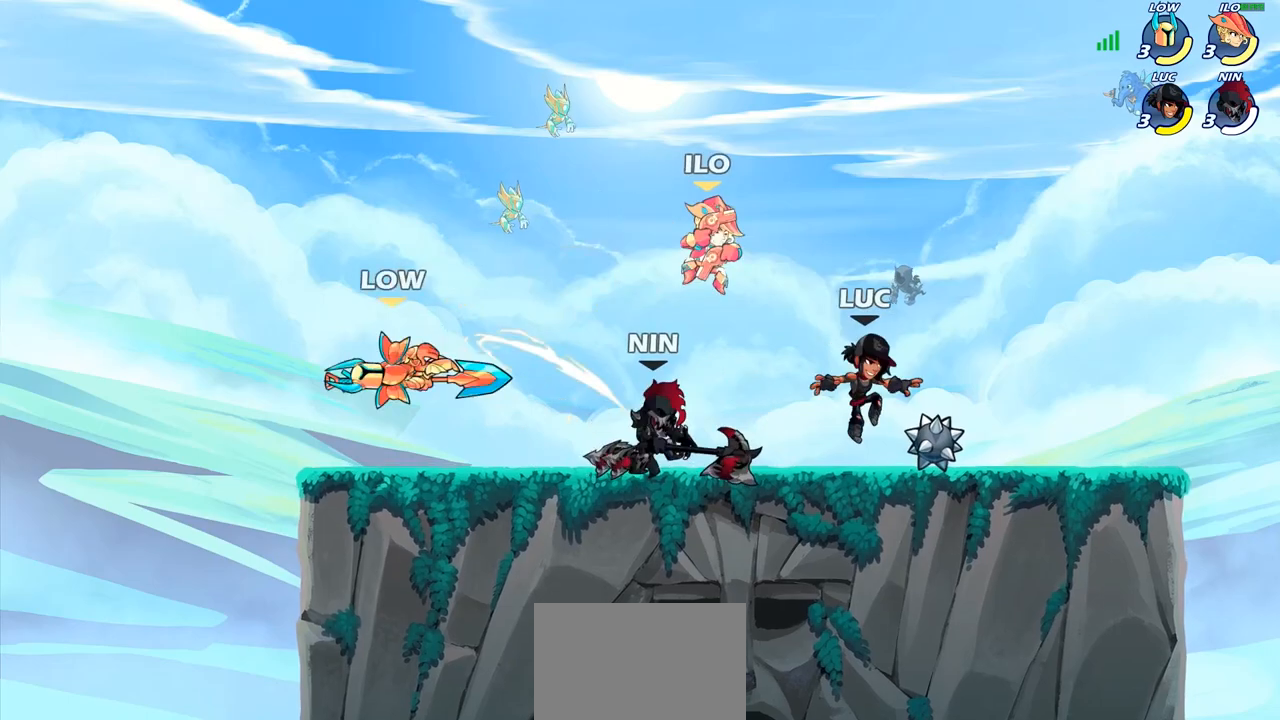
{"buttons": [], "left_stick": "down-left", "right_stick": "center", "events": [[17, "CROSS", "down"], [17, "R1", "down"], [167, "CROSS", "up"], [167, "left_stick", "up"], [183, "R1", "up"], [317, "left_stick", "down-left"], [383, "R1", "down"], [450, "R1", "up"]]}
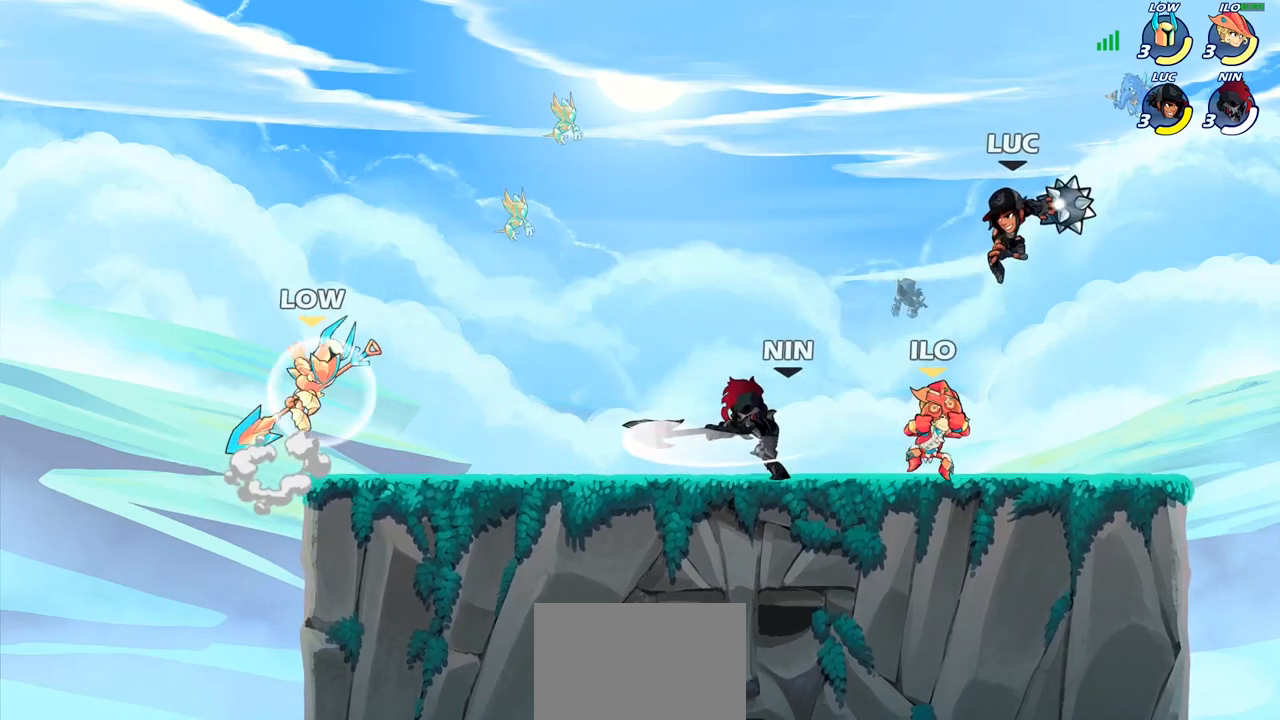
{"buttons": ["CROSS", "R1"], "left_stick": "right", "right_stick": "center", "events": [[17, "left_stick", "center"], [283, "left_stick", "right"], [400, "CROSS", "down"], [483, "R1", "down"]]}
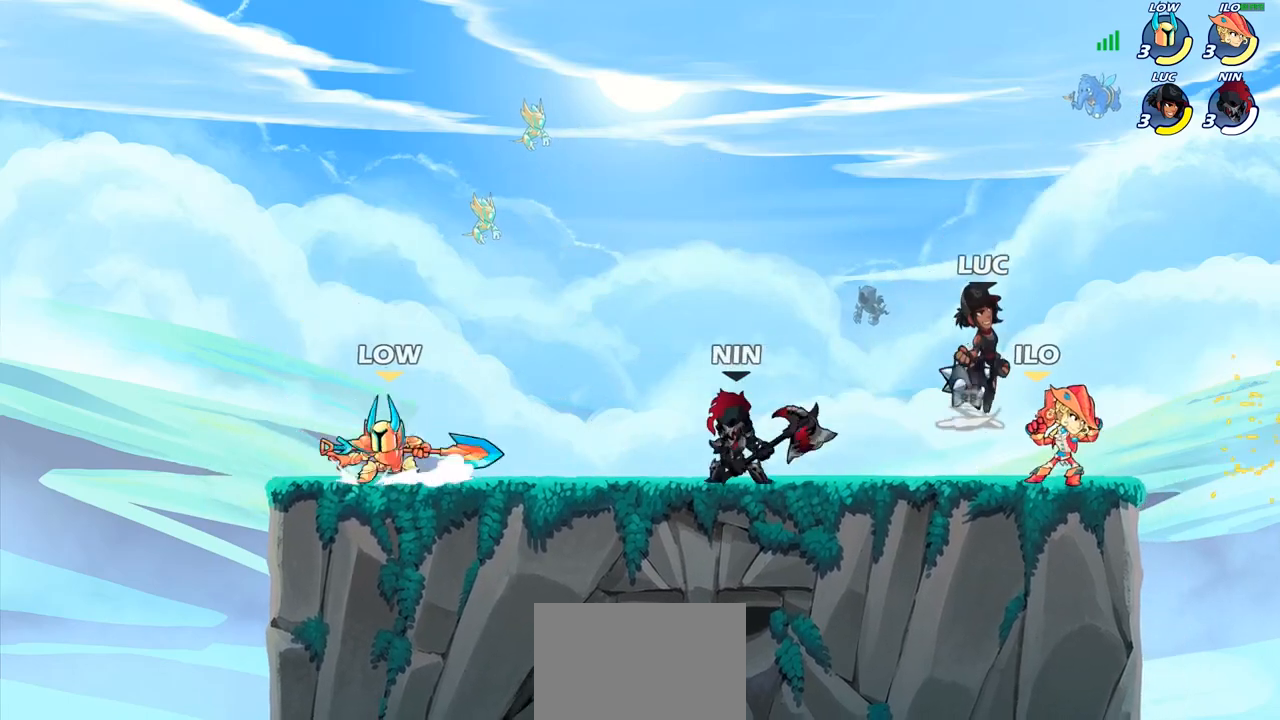
{"buttons": [], "left_stick": "center", "right_stick": "center", "events": [[33, "SQUARE", "down"], [50, "R1", "up"], [67, "CROSS", "up"], [67, "left_stick", "down-left"], [67, "right_stick", "down-left"], [100, "SQUARE", "up"], [133, "right_stick", "center"], [350, "left_stick", "center"], [417, "left_stick", "right"], [467, "left_stick", "center"]]}
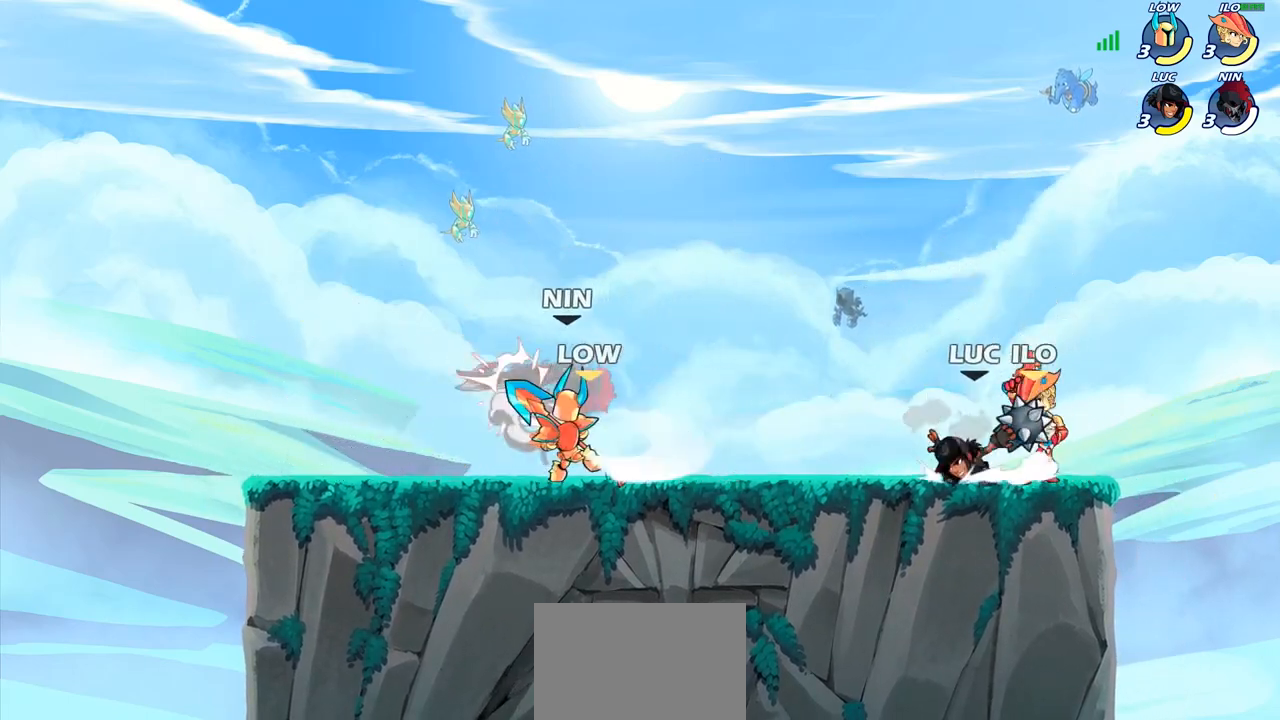
{"buttons": [], "left_stick": "down", "right_stick": "center", "events": [[17, "CROSS", "down"], [83, "left_stick", "up"], [133, "CROSS", "up"], [150, "left_stick", "center"], [167, "CIRCLE", "down"], [217, "left_stick", "right"], [300, "CIRCLE", "up"], [300, "left_stick", "center"], [483, "left_stick", "down"]]}
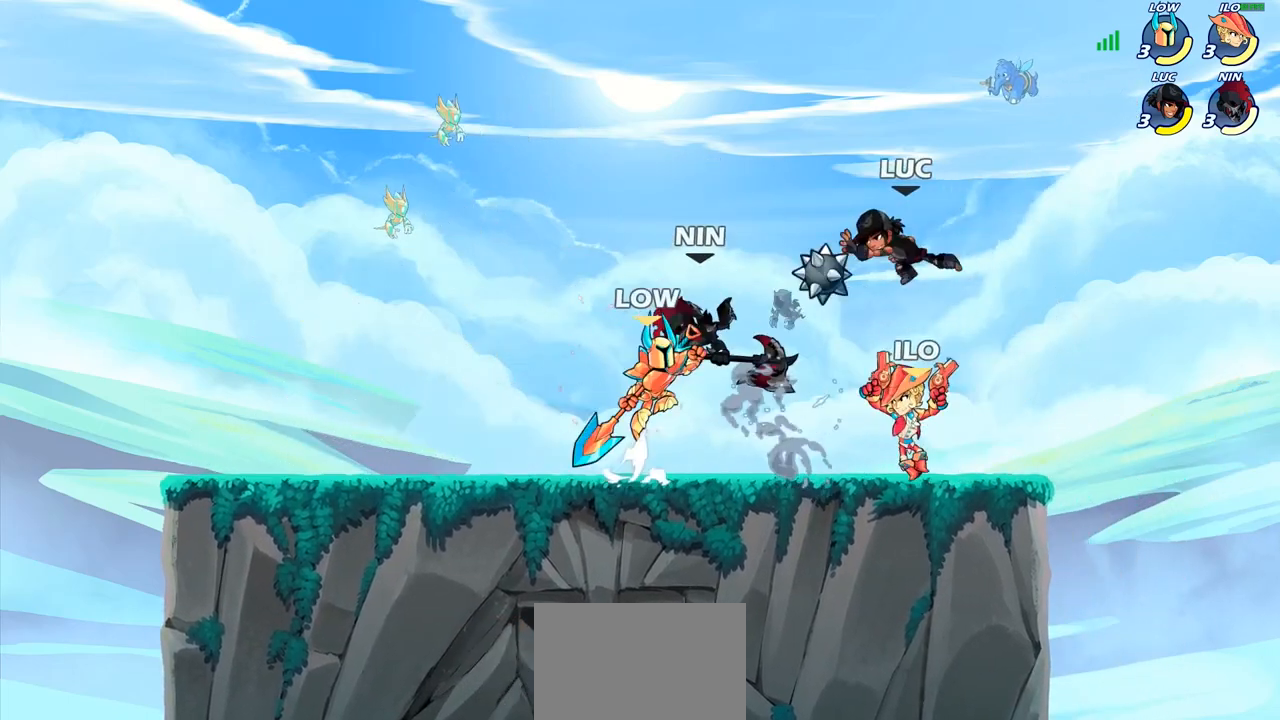
{"buttons": ["SQUARE"], "left_stick": "center", "right_stick": "center", "events": [[133, "left_stick", "center"], [283, "SQUARE", "down"], [367, "SQUARE", "up"], [450, "SQUARE", "down"]]}
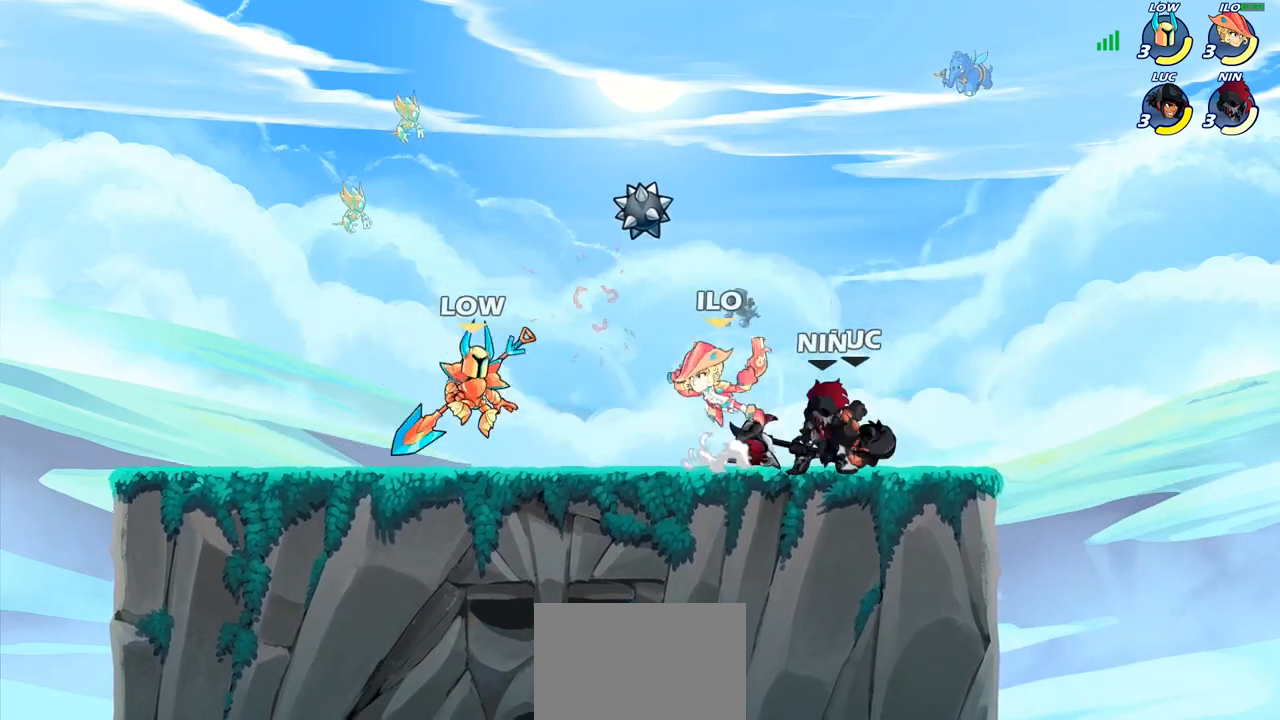
{"buttons": [], "left_stick": "up-left", "right_stick": "center", "events": [[50, "SQUARE", "up"], [150, "SQUARE", "down"], [233, "left_stick", "right"], [267, "SQUARE", "up"], [433, "left_stick", "up-left"]]}
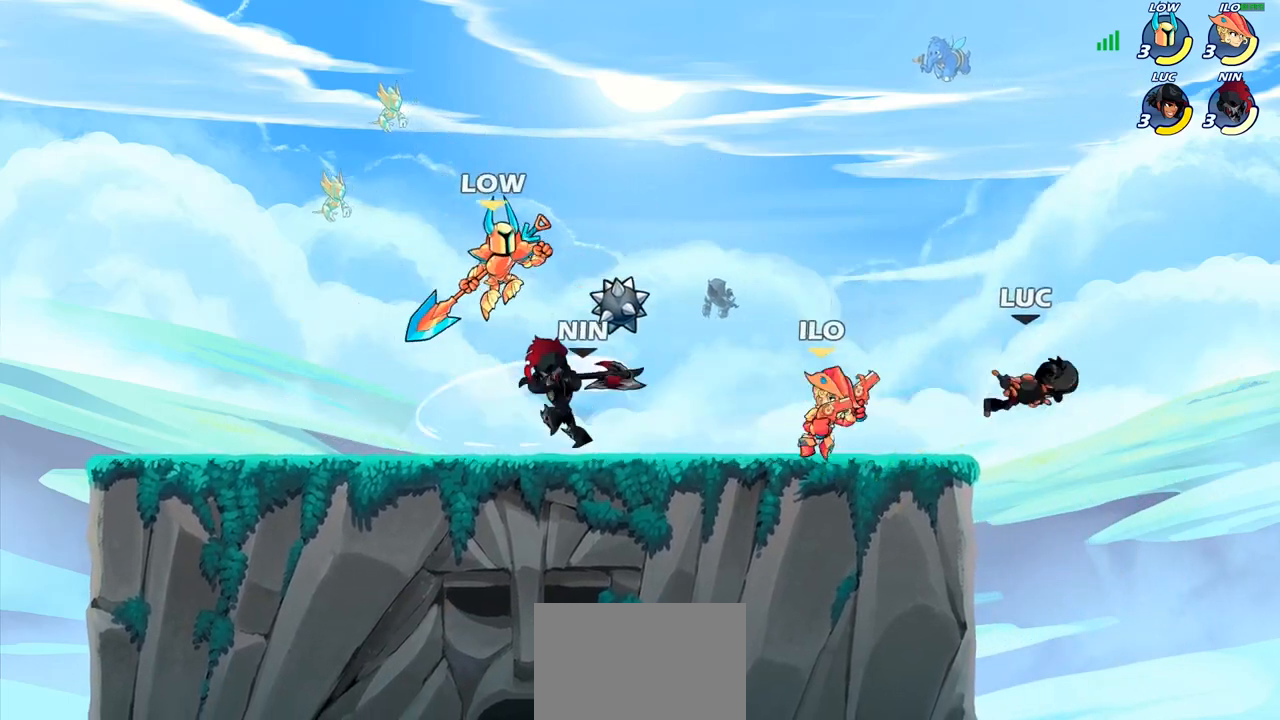
{"buttons": [], "left_stick": "down-left", "right_stick": "center", "events": [[200, "R2", "down"], [200, "left_stick", "up"], [433, "R2", "up"], [467, "left_stick", "down-left"]]}
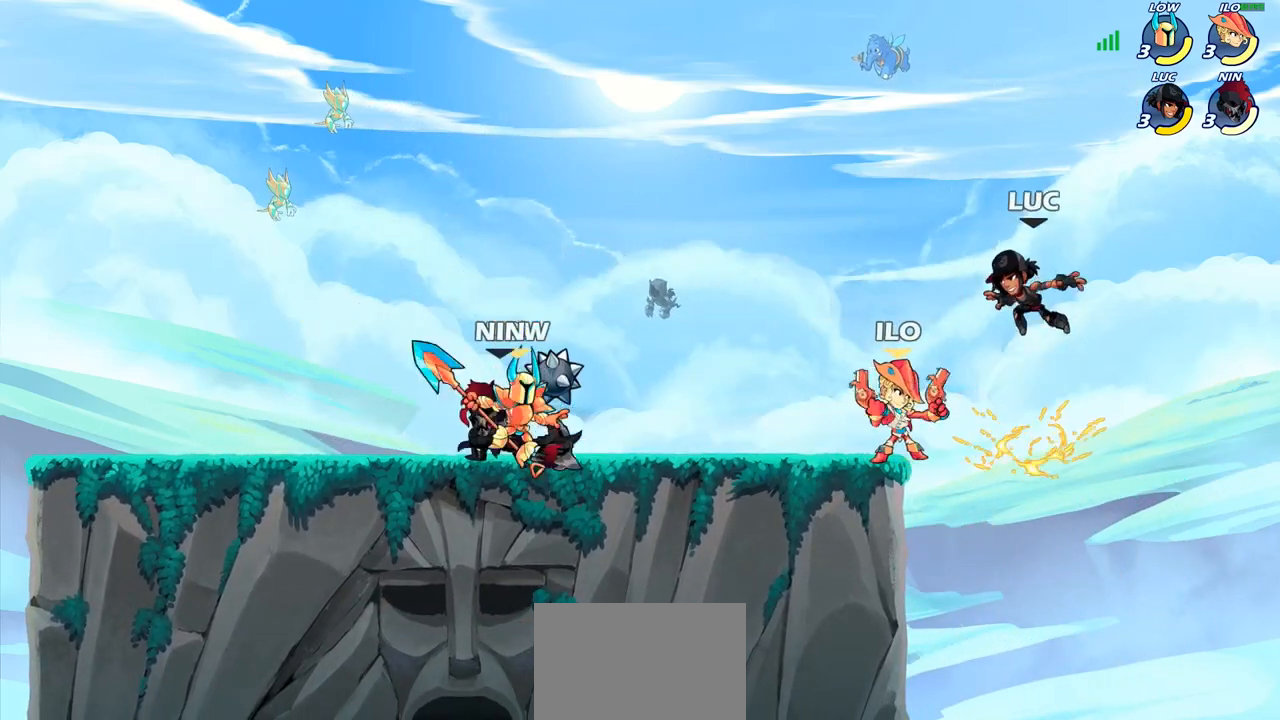
{"buttons": [], "left_stick": "center", "right_stick": "center", "events": [[50, "SQUARE", "down"], [133, "SQUARE", "up"], [200, "left_stick", "center"]]}
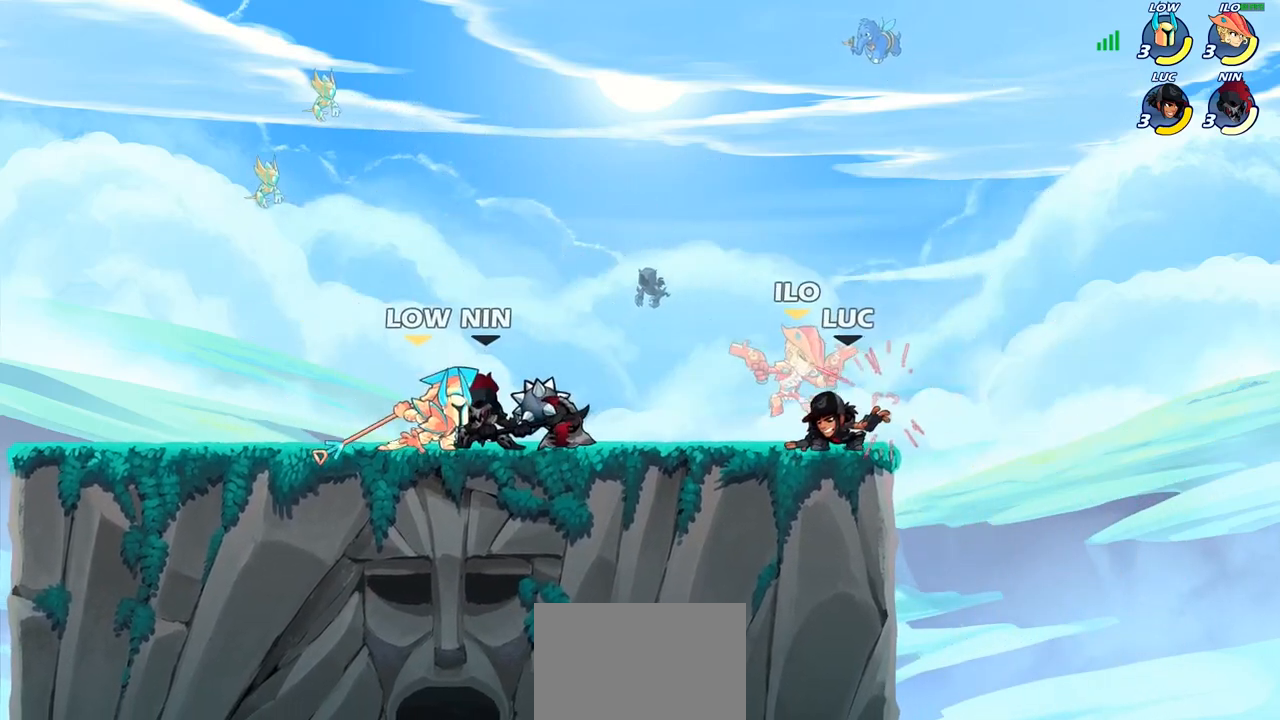
{"buttons": [], "left_stick": "left", "right_stick": "center", "events": [[100, "left_stick", "left"], [217, "CROSS", "down"], [250, "SQUARE", "down"], [267, "CROSS", "up"], [267, "right_stick", "down-left"], [300, "SQUARE", "up"], [317, "right_stick", "center"]]}
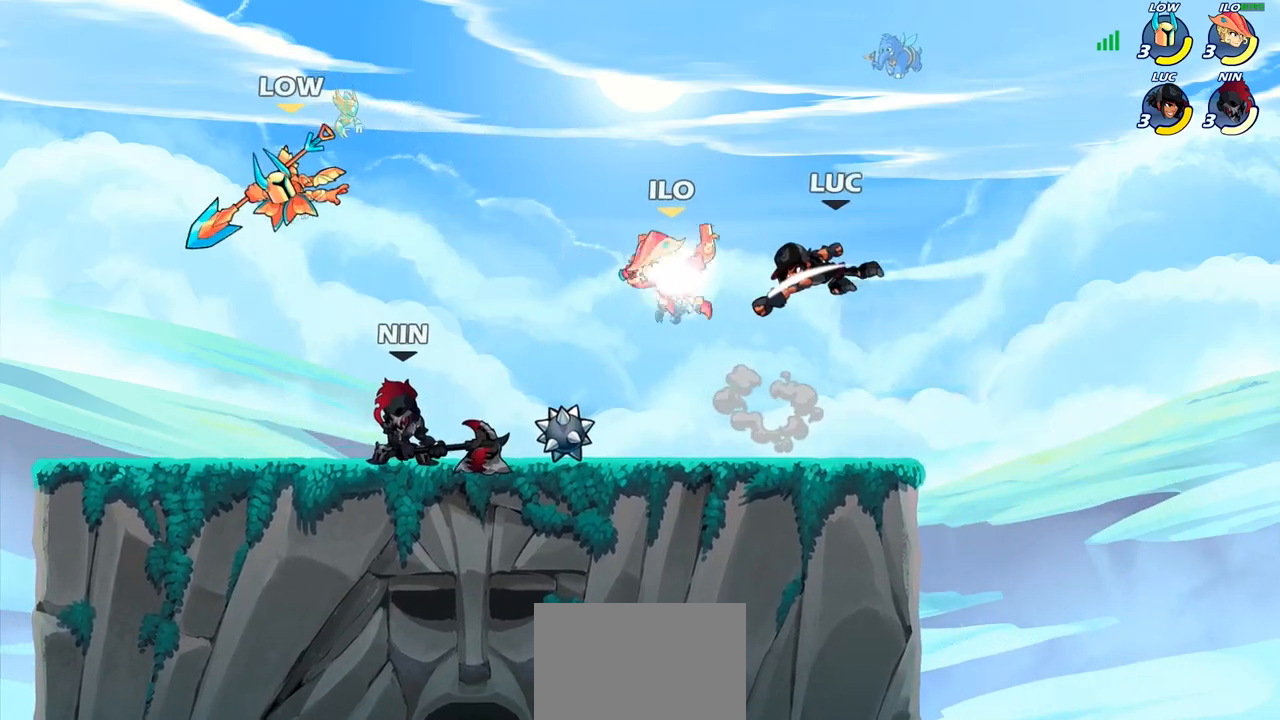
{"buttons": [], "left_stick": "center", "right_stick": "center", "events": [[233, "left_stick", "down-left"], [267, "SQUARE", "down"], [350, "SQUARE", "up"], [450, "left_stick", "center"]]}
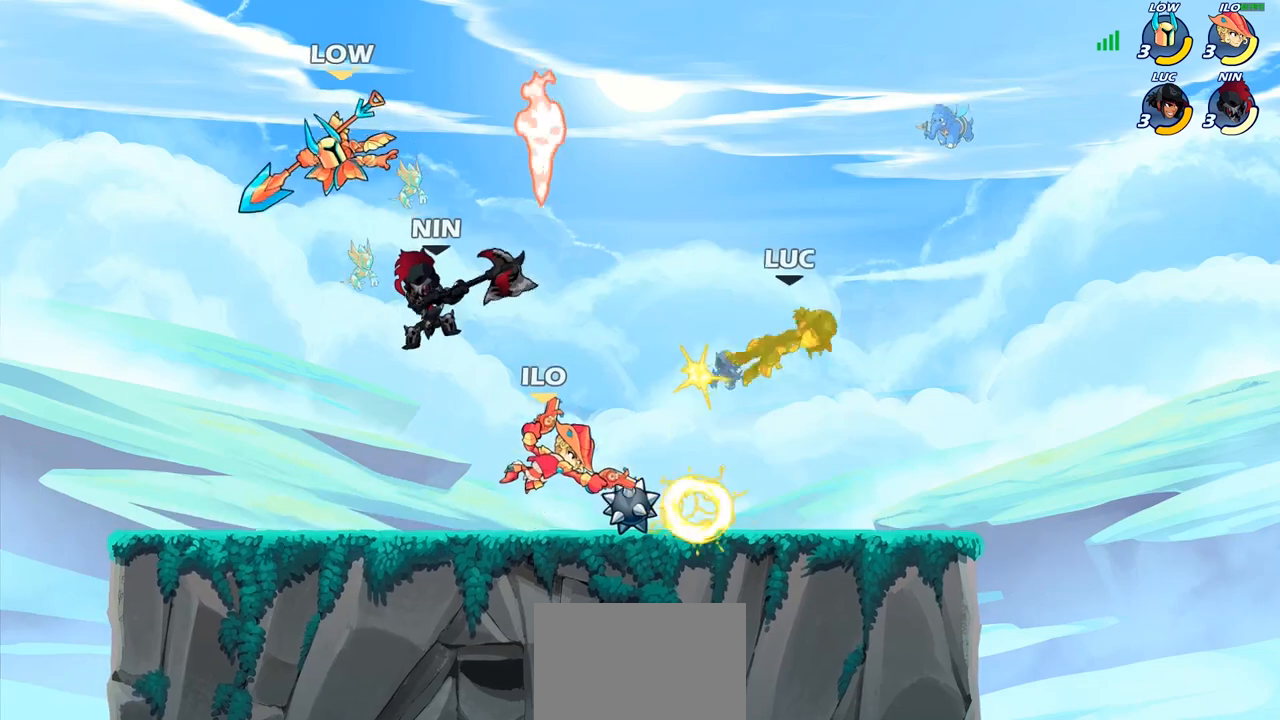
{"buttons": ["R2"], "left_stick": "up-left", "right_stick": "center", "events": [[117, "left_stick", "left"], [183, "left_stick", "up-left"], [467, "R2", "down"]]}
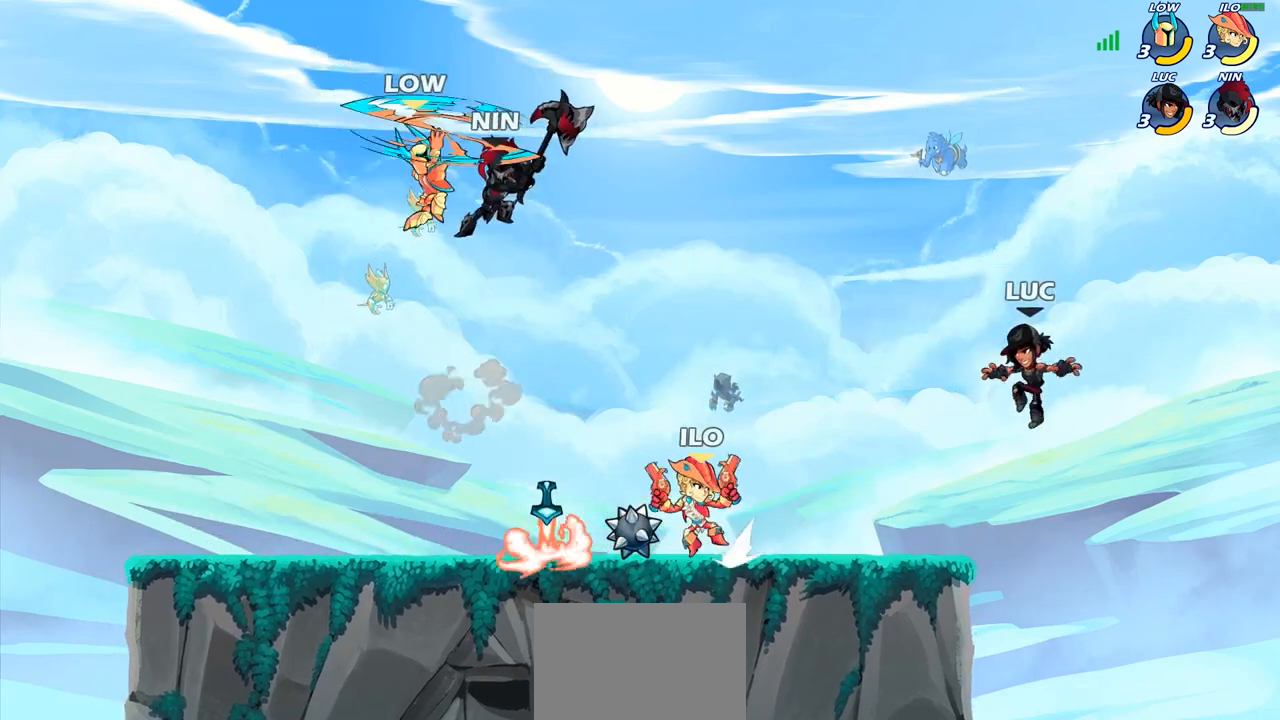
{"buttons": [], "left_stick": "up-left", "right_stick": "center", "events": [[183, "R2", "up"], [283, "CROSS", "down"], [383, "CROSS", "up"]]}
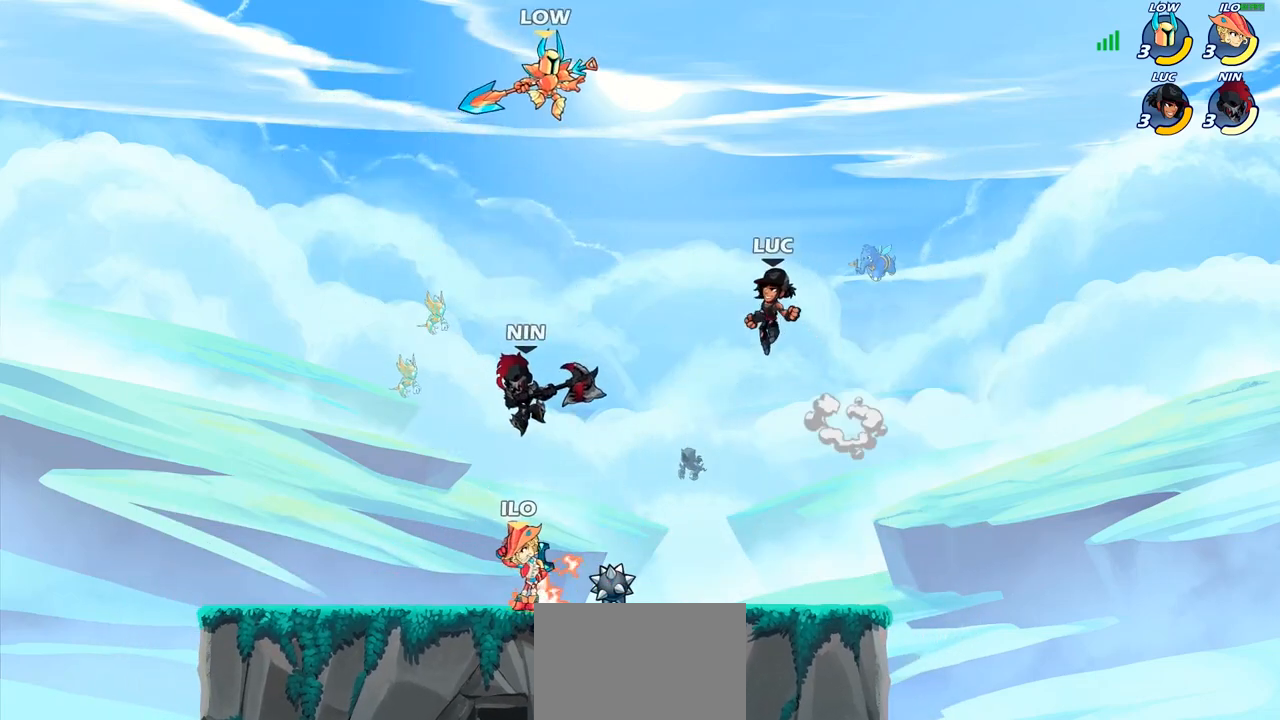
{"buttons": [], "left_stick": "down-right", "right_stick": "center", "events": [[17, "left_stick", "down-left"], [483, "left_stick", "down-right"]]}
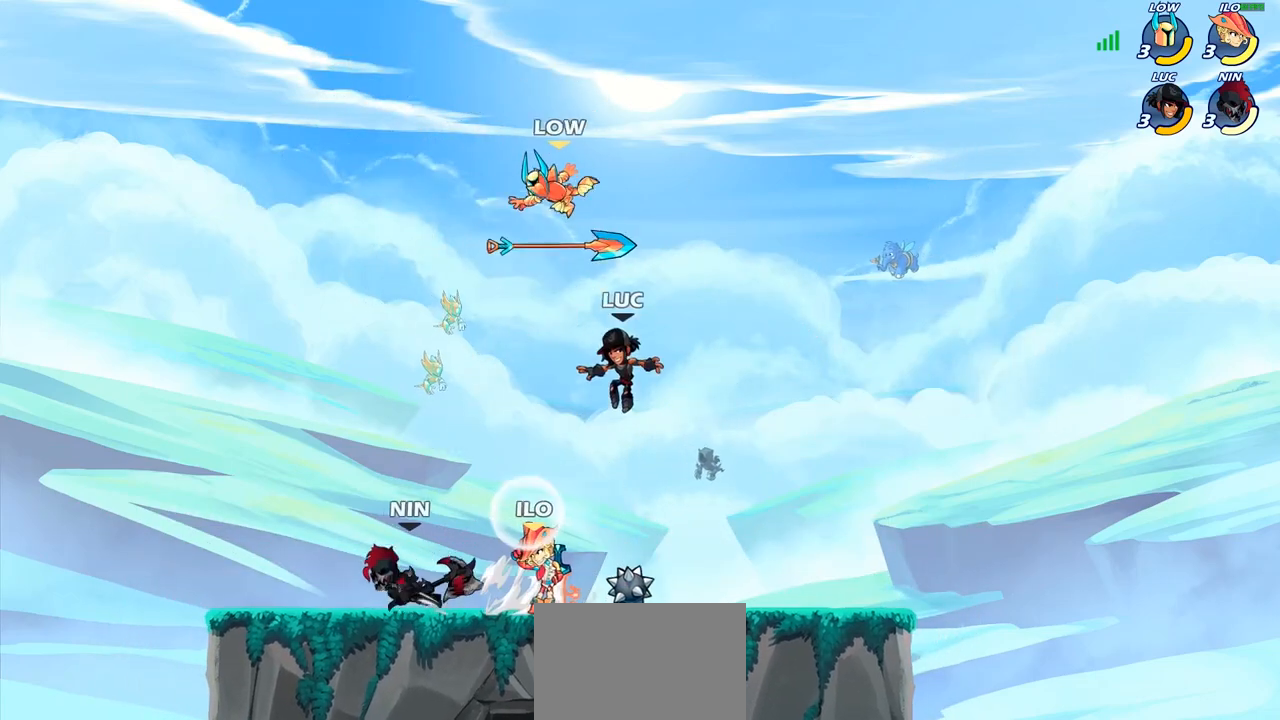
{"buttons": ["SQUARE"], "left_stick": "center", "right_stick": "center", "events": [[83, "left_stick", "left"], [300, "SQUARE", "down"], [317, "left_stick", "center"], [367, "SQUARE", "up"], [467, "SQUARE", "down"]]}
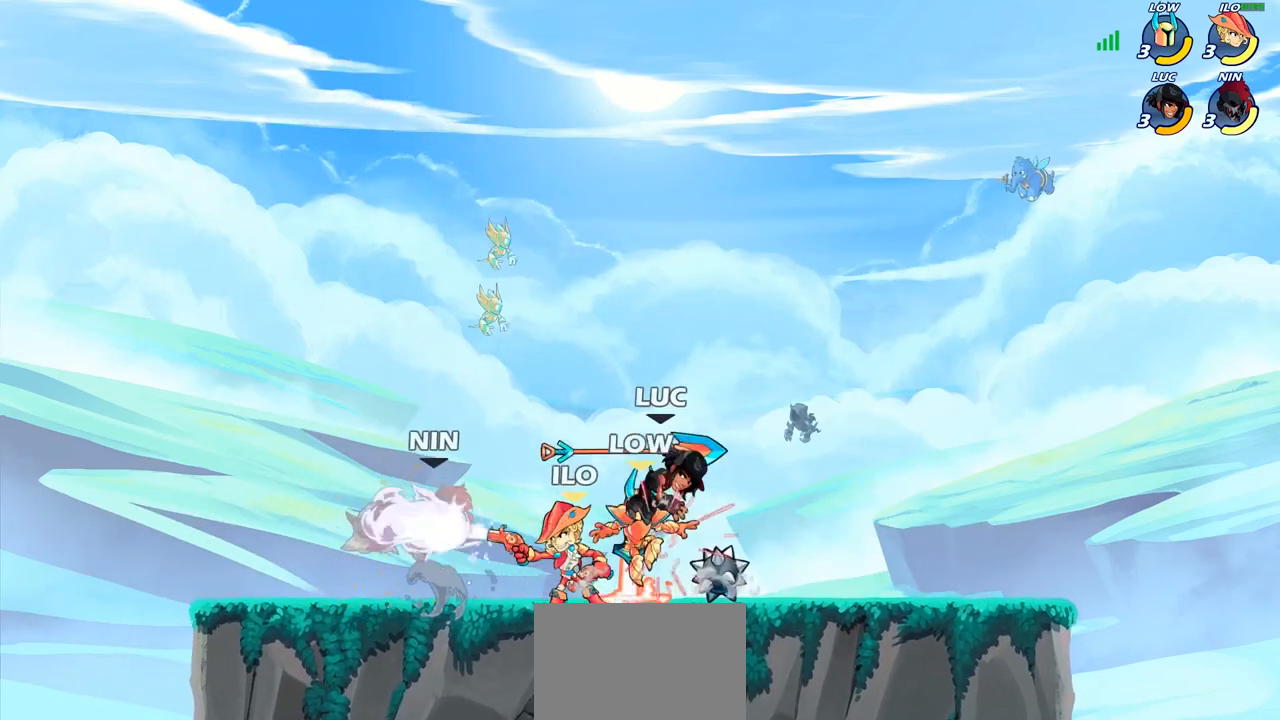
{"buttons": [], "left_stick": "left", "right_stick": "center", "events": [[50, "SQUARE", "up"], [133, "SQUARE", "down"], [217, "SQUARE", "up"], [283, "left_stick", "left"], [300, "SQUARE", "down"], [400, "SQUARE", "up"]]}
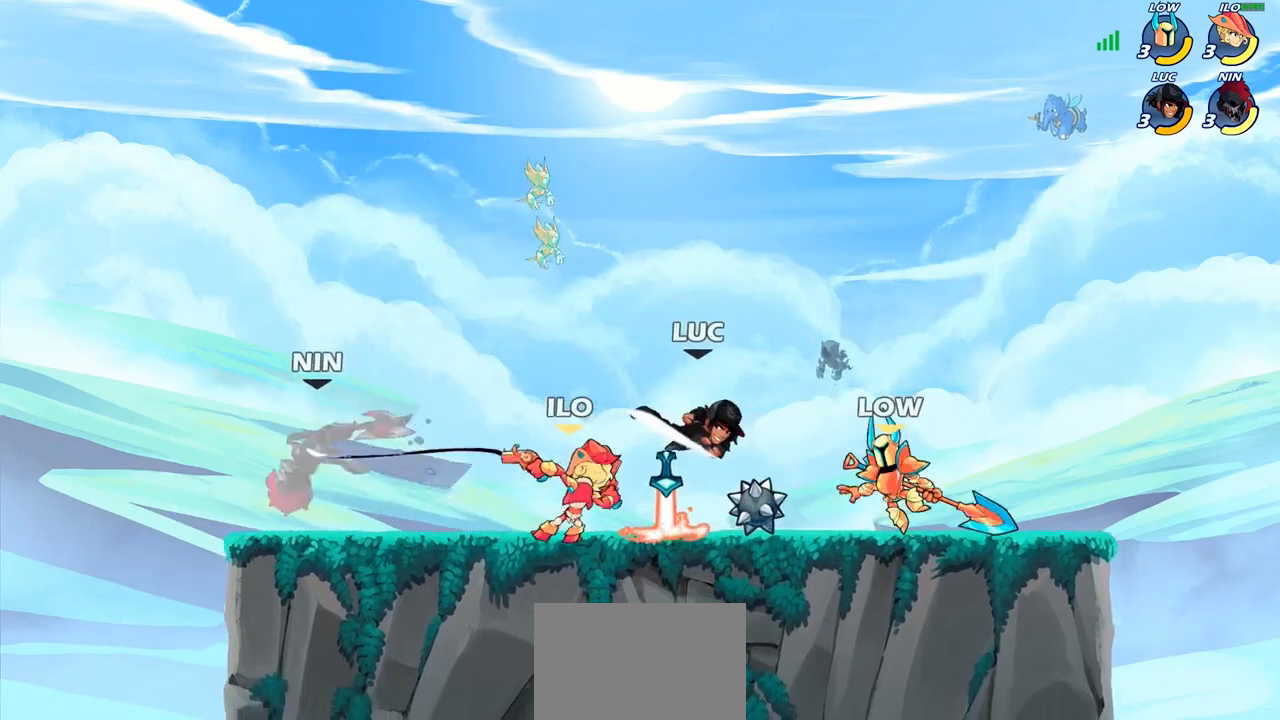
{"buttons": [], "left_stick": "up-right", "right_stick": "center", "events": [[17, "left_stick", "center"], [217, "CROSS", "down"], [217, "left_stick", "up-right"], [250, "R1", "down"], [350, "CROSS", "up"], [367, "R1", "up"]]}
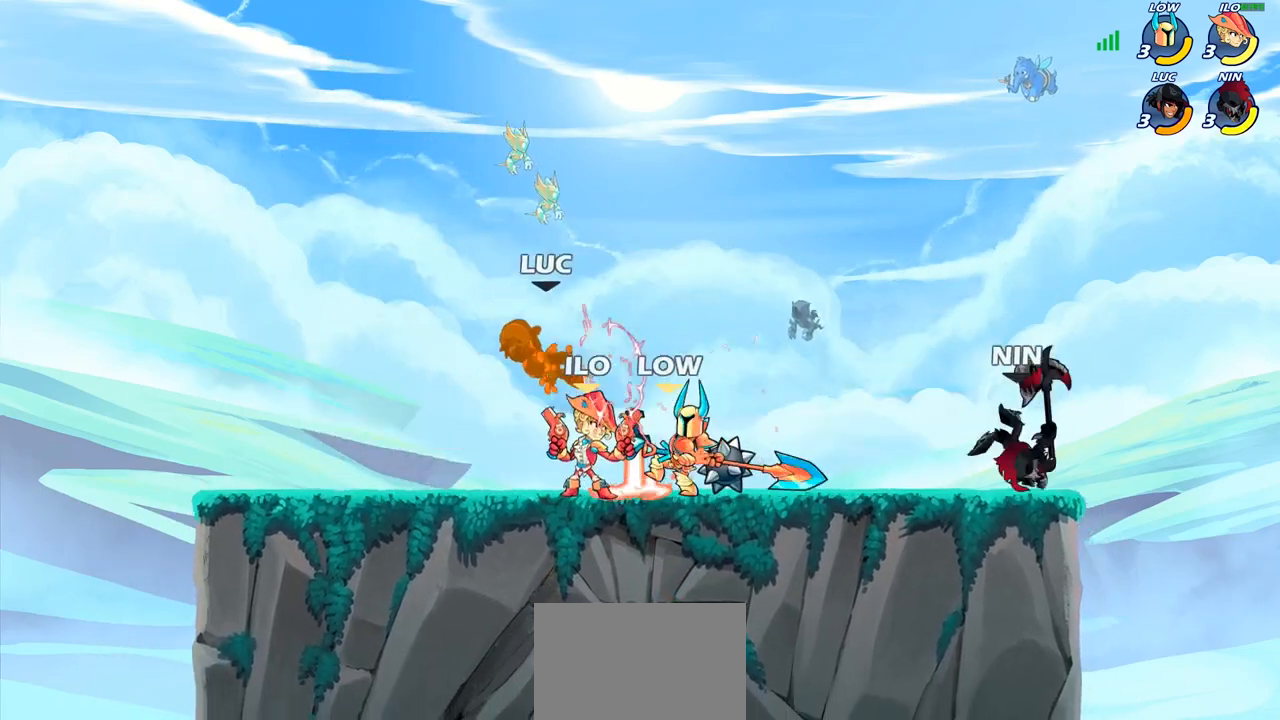
{"buttons": ["R2"], "left_stick": "up-right", "right_stick": "center", "events": [[50, "R2", "down"], [217, "R2", "up"], [333, "R2", "down"], [350, "CROSS", "down"], [500, "CROSS", "up"]]}
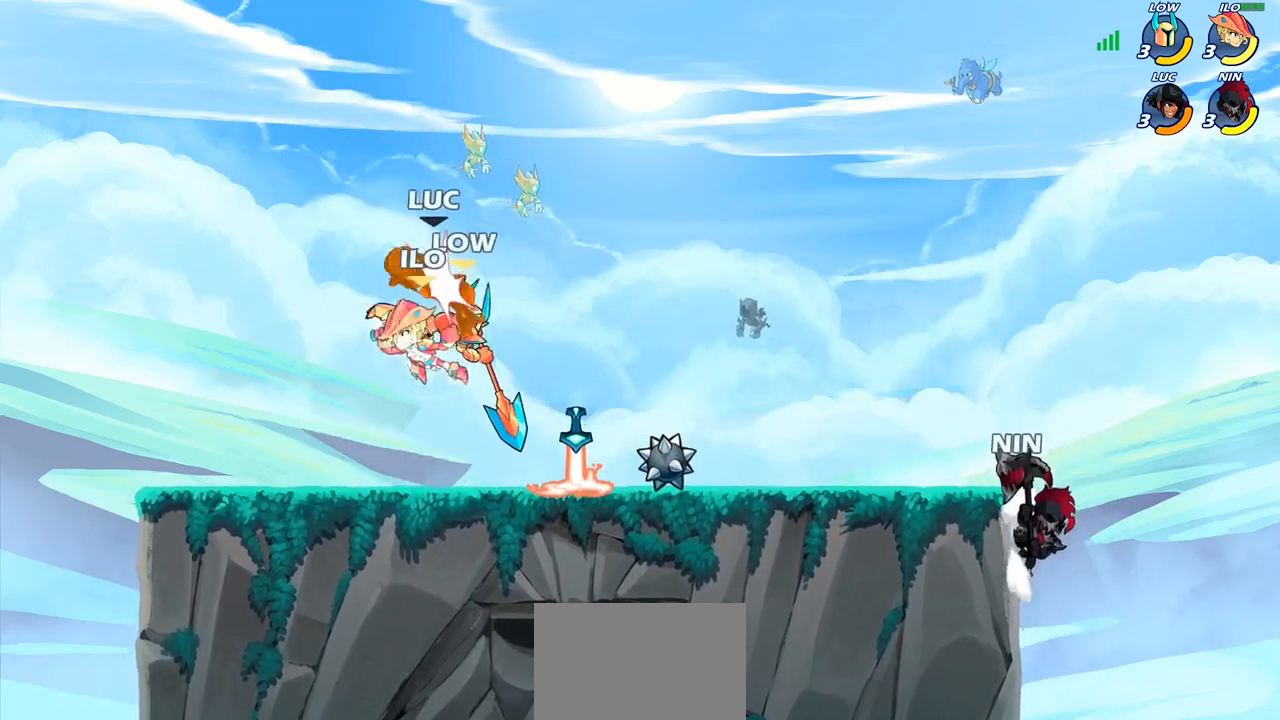
{"buttons": [], "left_stick": "down-left", "right_stick": "center", "events": [[50, "R2", "up"], [150, "left_stick", "down-right"], [217, "left_stick", "down"], [483, "left_stick", "down-left"]]}
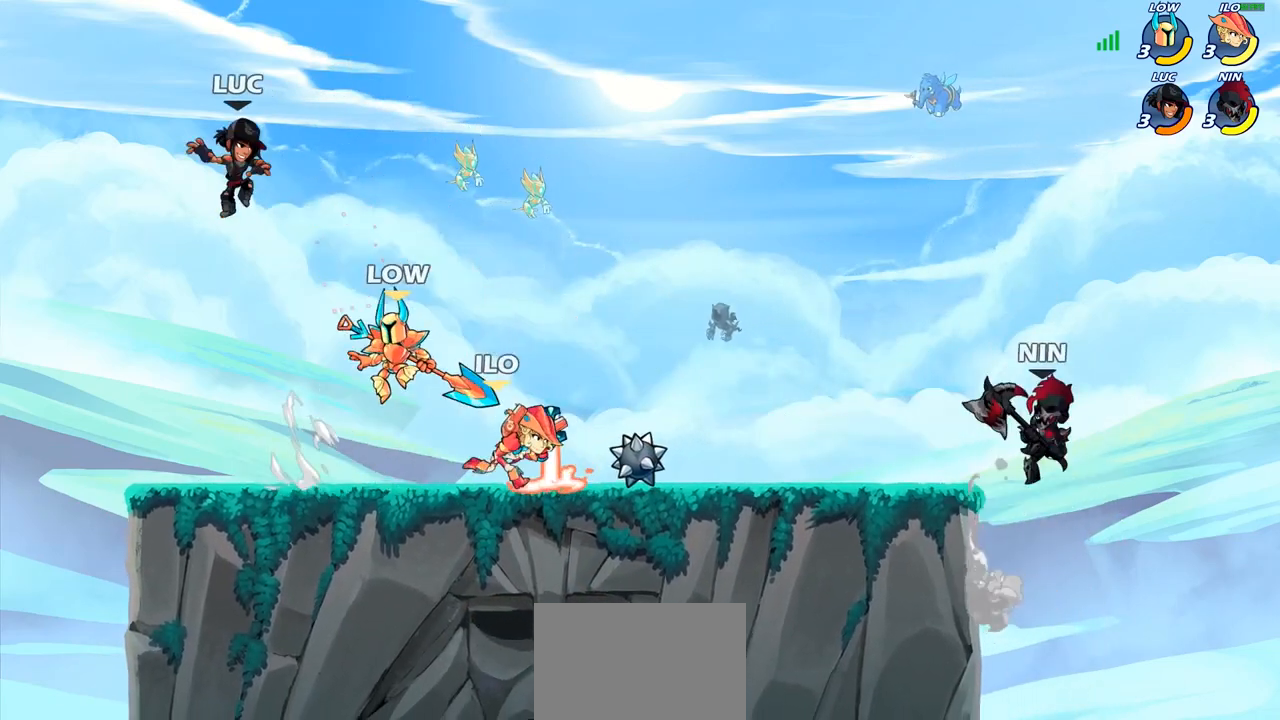
{"buttons": [], "left_stick": "right", "right_stick": "center", "events": [[100, "R2", "down"], [167, "R1", "down"], [233, "R1", "up"], [367, "left_stick", "down-right"], [383, "R2", "up"], [417, "left_stick", "right"]]}
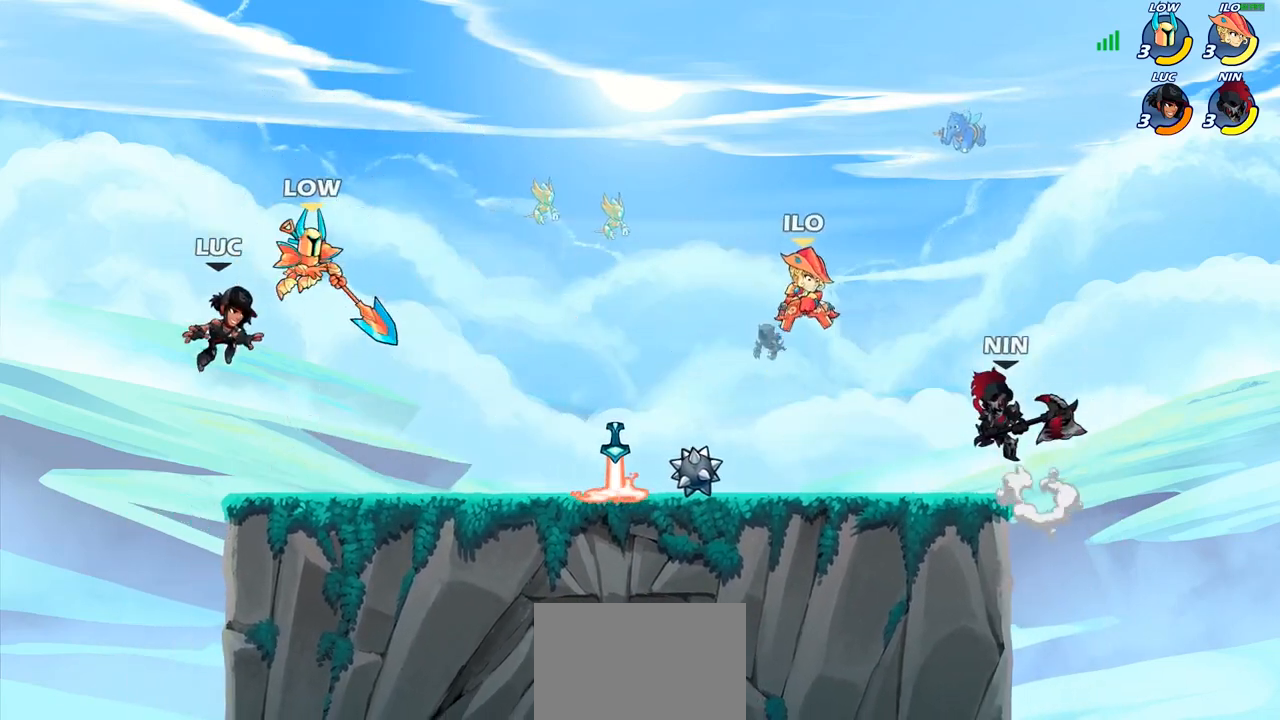
{"buttons": [], "left_stick": "up-left", "right_stick": "center", "events": [[67, "CIRCLE", "down"], [183, "CIRCLE", "up"], [350, "left_stick", "up-right"], [500, "left_stick", "up-left"]]}
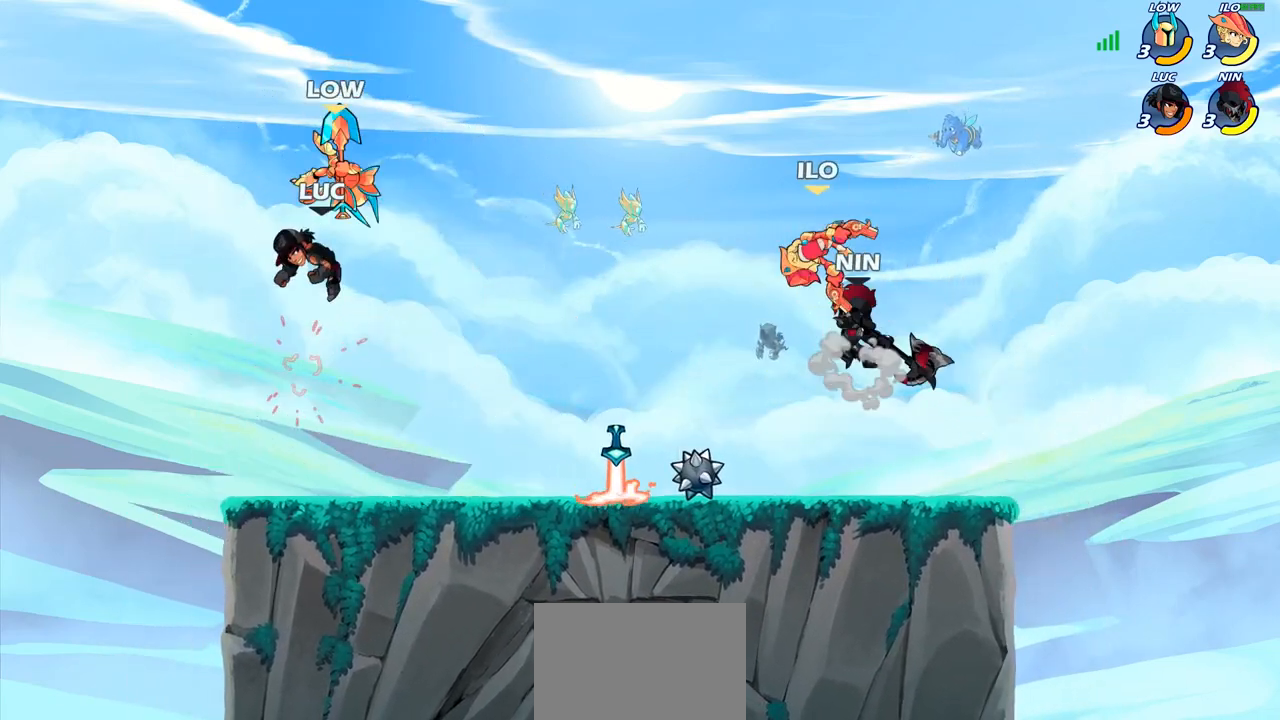
{"buttons": [], "left_stick": "center", "right_stick": "center", "events": [[150, "CROSS", "down"], [150, "left_stick", "center"], [183, "SQUARE", "down"], [217, "CROSS", "up"], [233, "right_stick", "down-left"], [267, "SQUARE", "up"], [283, "right_stick", "center"]]}
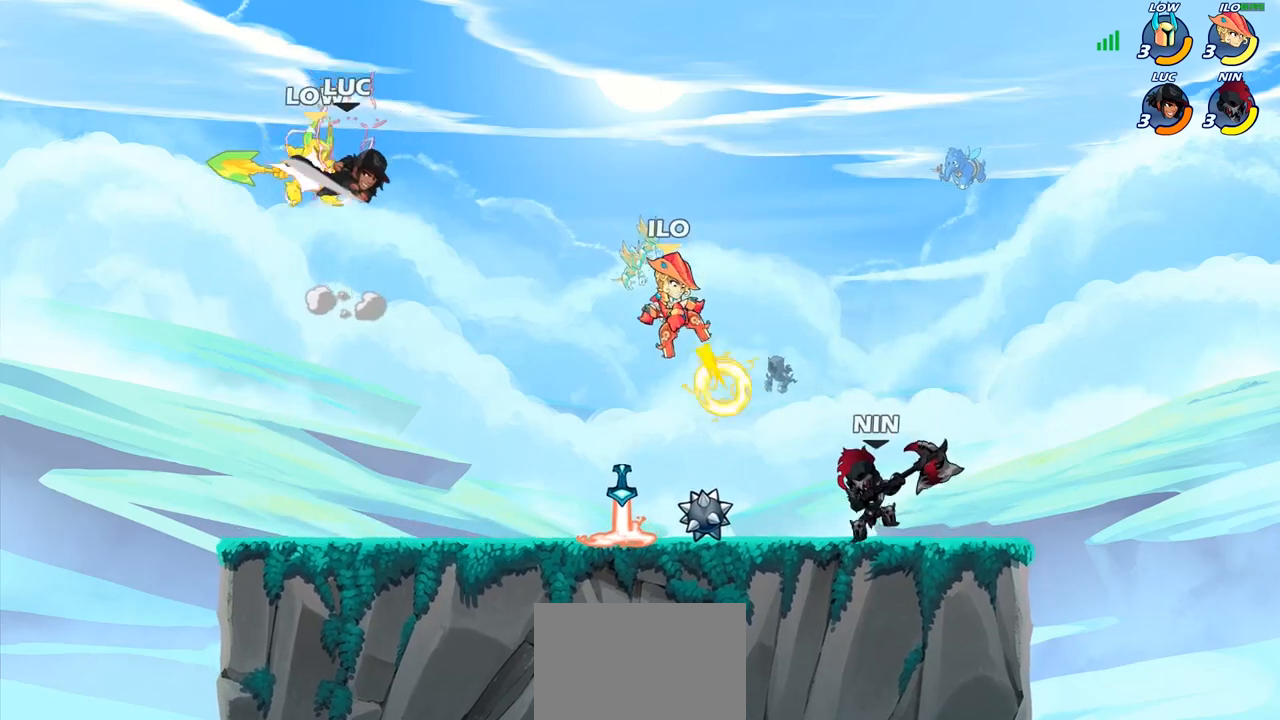
{"buttons": [], "left_stick": "right", "right_stick": "center", "events": [[33, "left_stick", "right"]]}
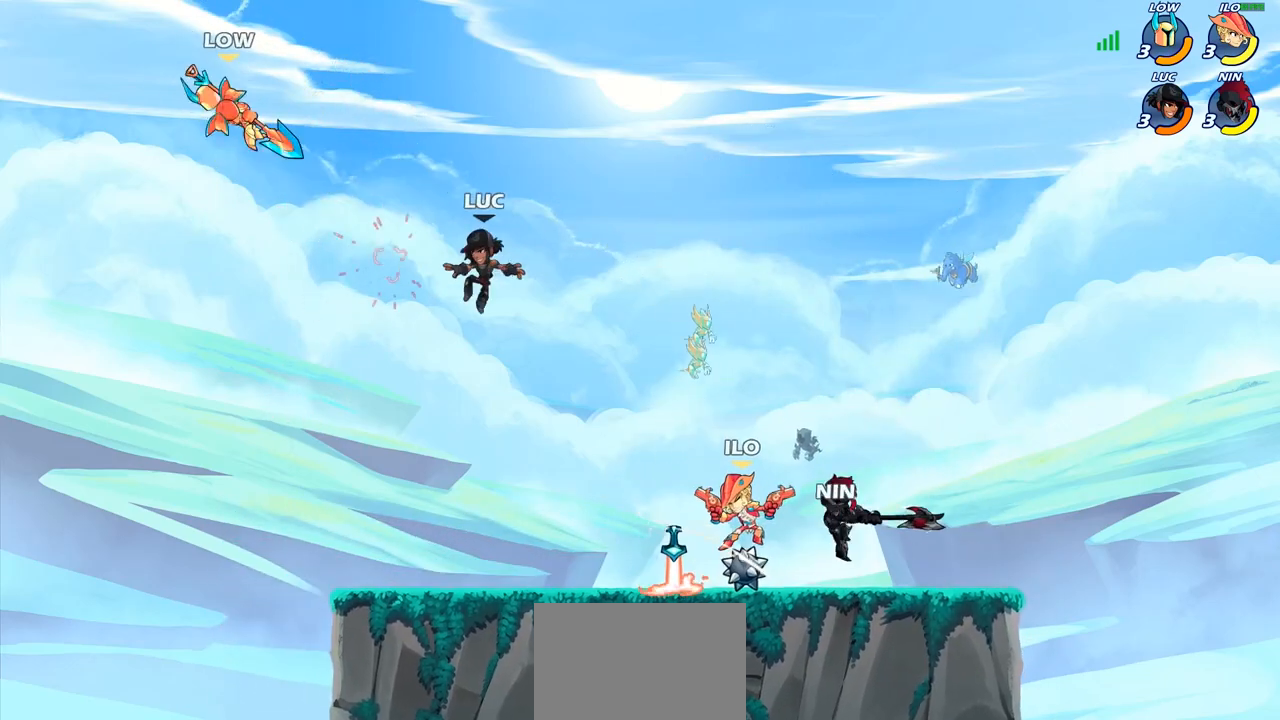
{"buttons": [], "left_stick": "down-right", "right_stick": "center", "events": [[100, "left_stick", "down-right"], [350, "left_stick", "down-left"], [483, "left_stick", "down-right"]]}
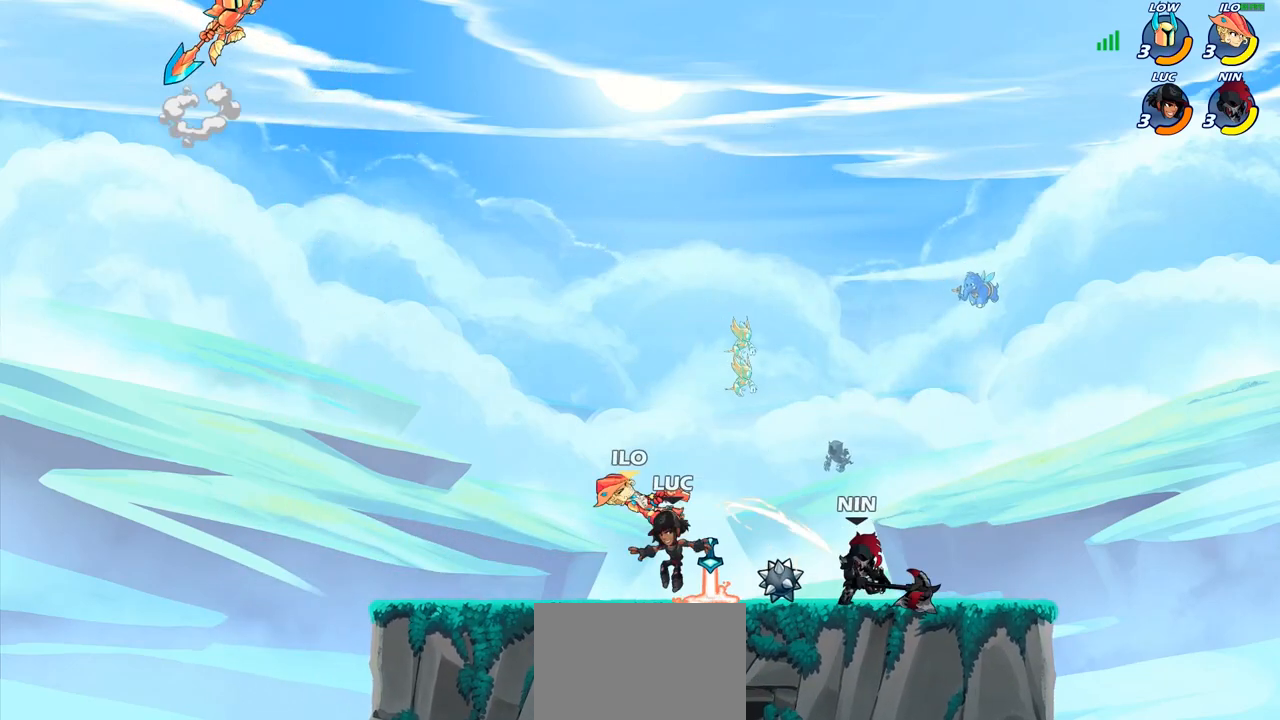
{"buttons": [], "left_stick": "center", "right_stick": "center", "events": [[50, "R1", "down"], [67, "left_stick", "up-left"], [117, "R1", "up"], [183, "R2", "down"], [200, "SQUARE", "down"], [283, "R2", "up"], [283, "SQUARE", "up"], [317, "left_stick", "center"]]}
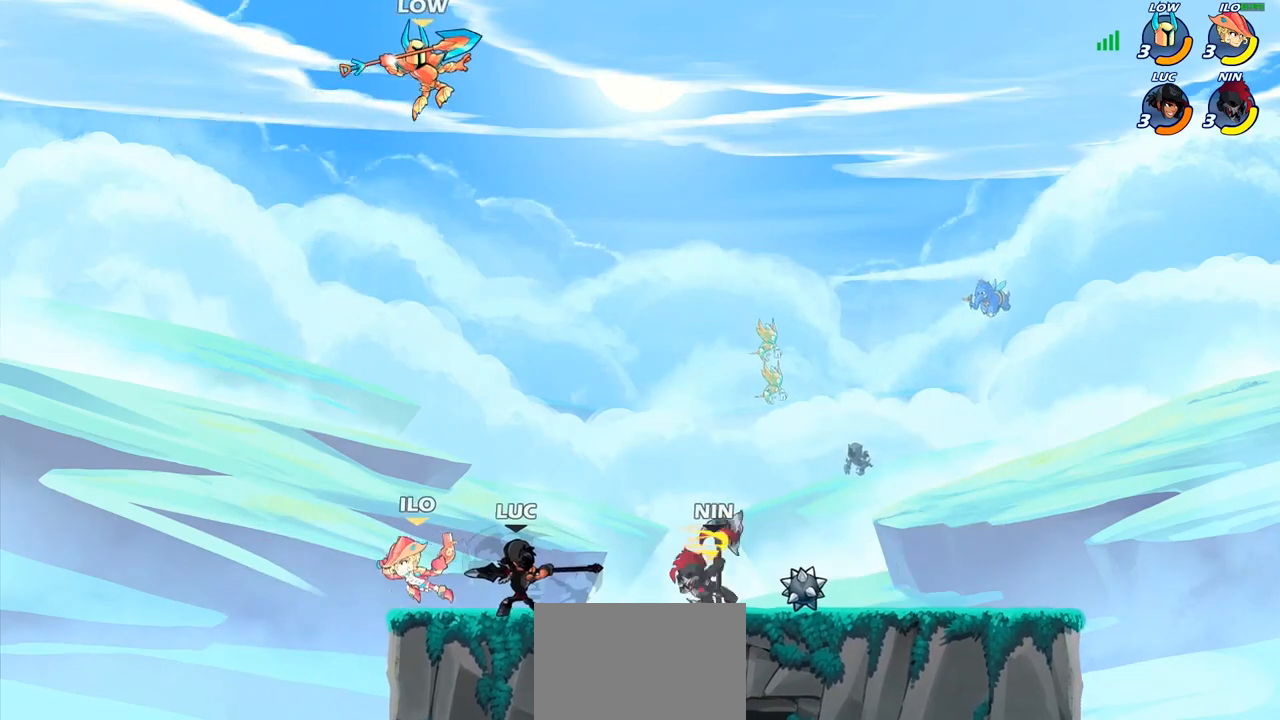
{"buttons": [], "left_stick": "down", "right_stick": "center", "events": [[333, "left_stick", "down"], [400, "SQUARE", "down"], [467, "SQUARE", "up"]]}
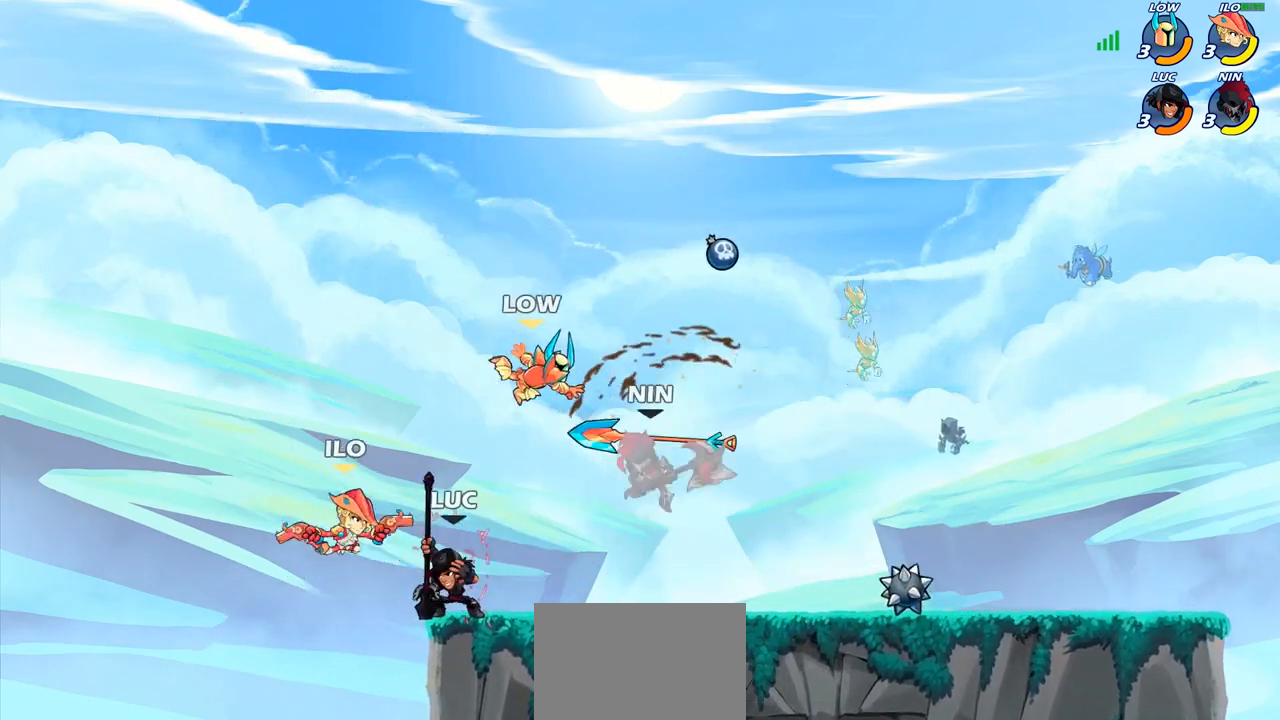
{"buttons": [], "left_stick": "center", "right_stick": "center", "events": [[50, "left_stick", "center"]]}
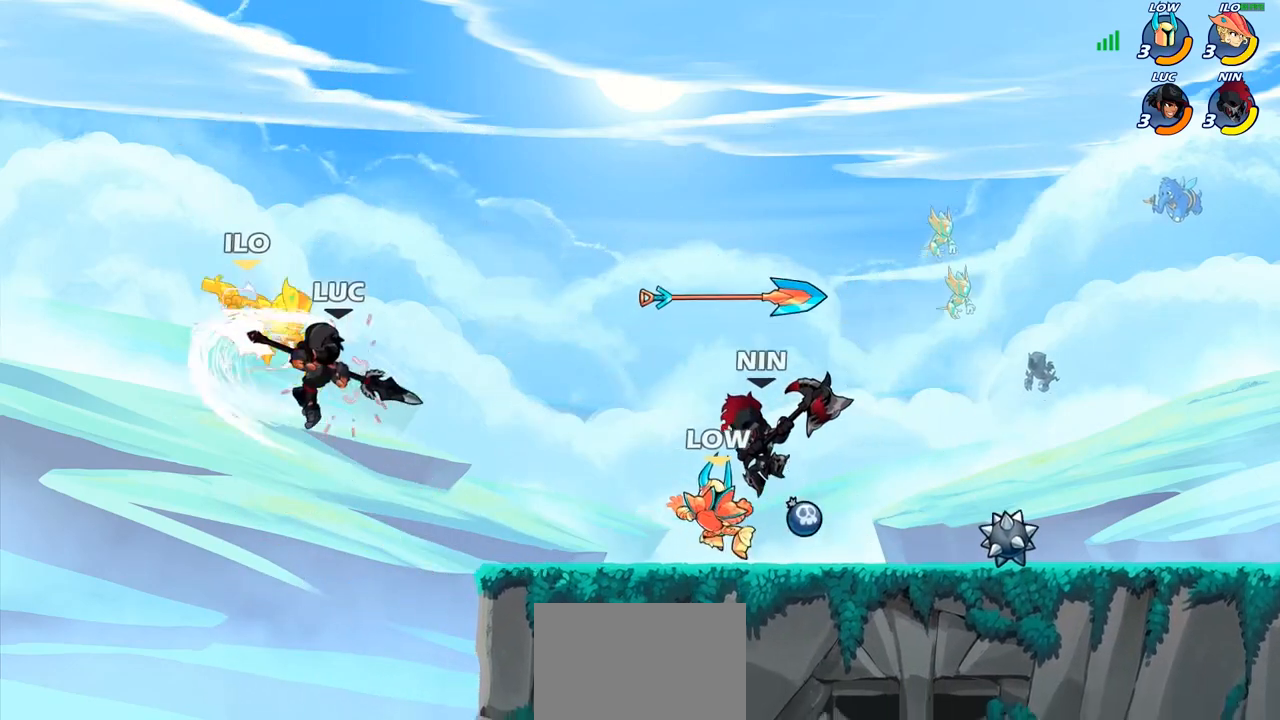
{"buttons": [], "left_stick": "center", "right_stick": "center", "events": [[133, "R2", "down"], [150, "left_stick", "down"], [167, "SQUARE", "down"], [200, "R2", "up"], [250, "SQUARE", "up"], [250, "left_stick", "center"]]}